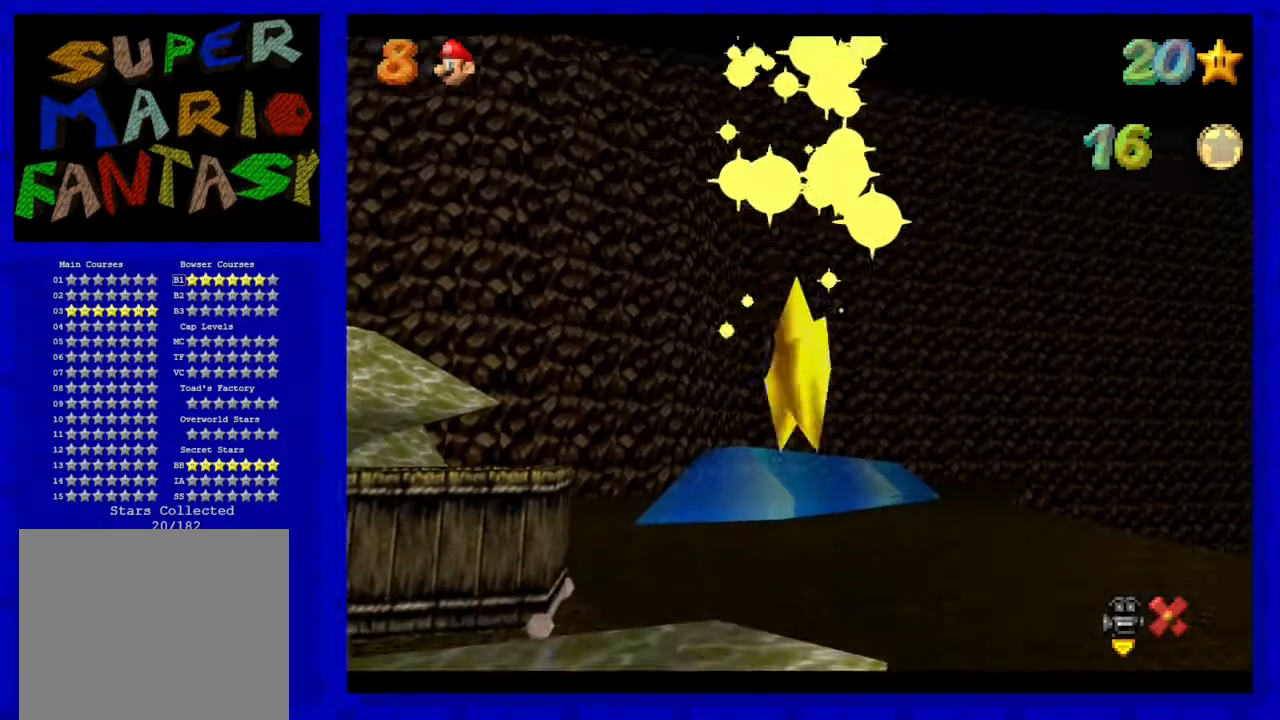
Gameplay with a controller (Nintendo layout); each line is a JSON object with the inputs held at the frame after it. "events" lists button and stick changes between this image and that frame as [ms after this image, input, new state], when the widget could be followed in between. Not read: L3 R3.
{"buttons": [], "left_stick": "center", "events": []}
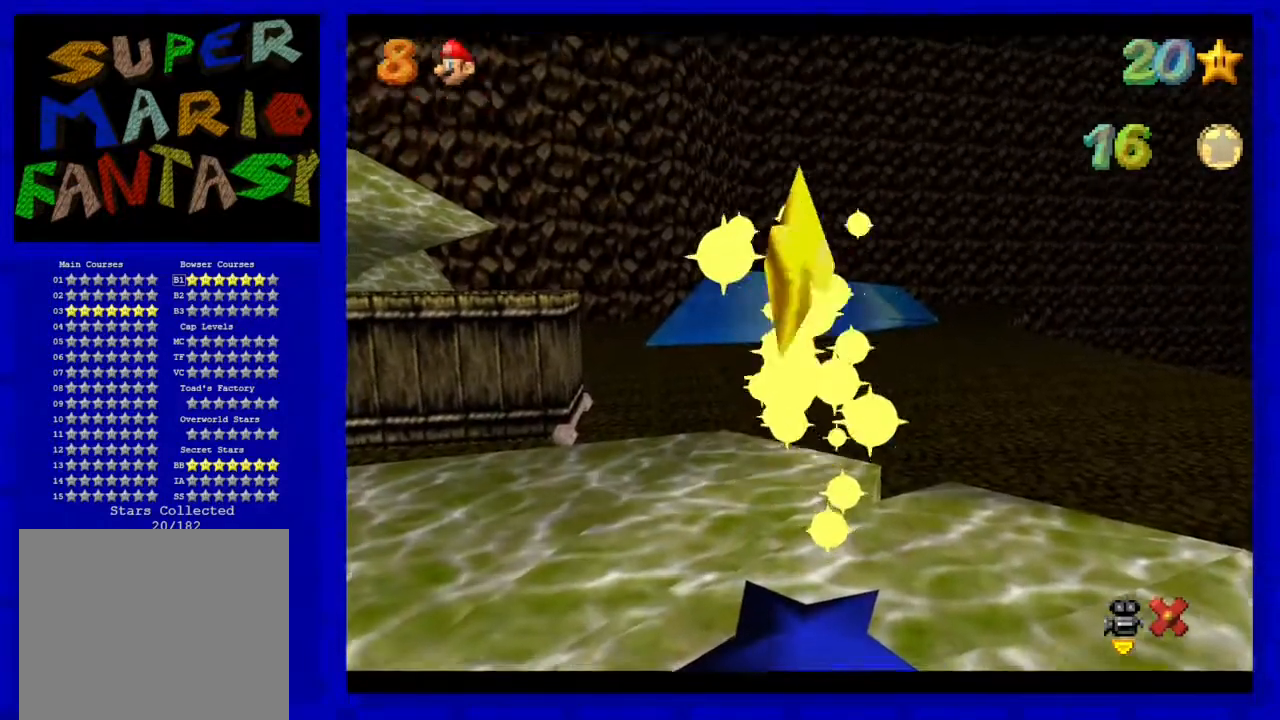
{"buttons": [], "left_stick": "center", "events": []}
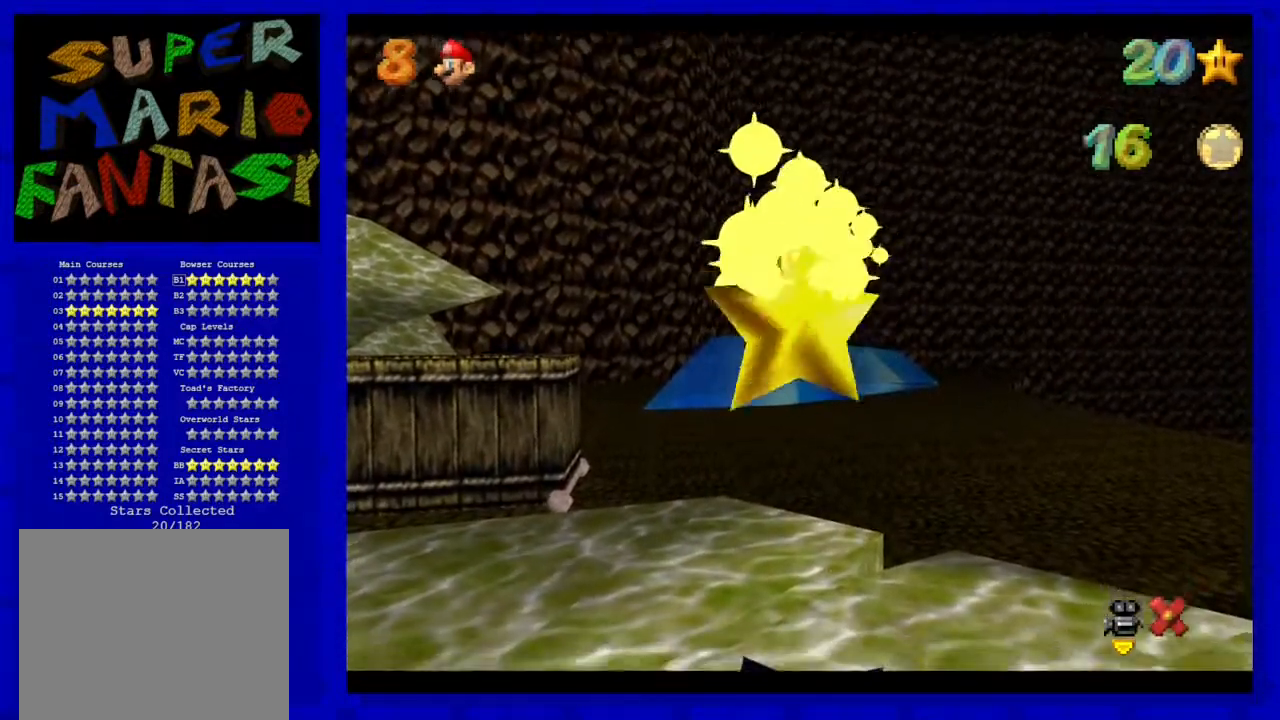
{"buttons": [], "left_stick": "center", "events": []}
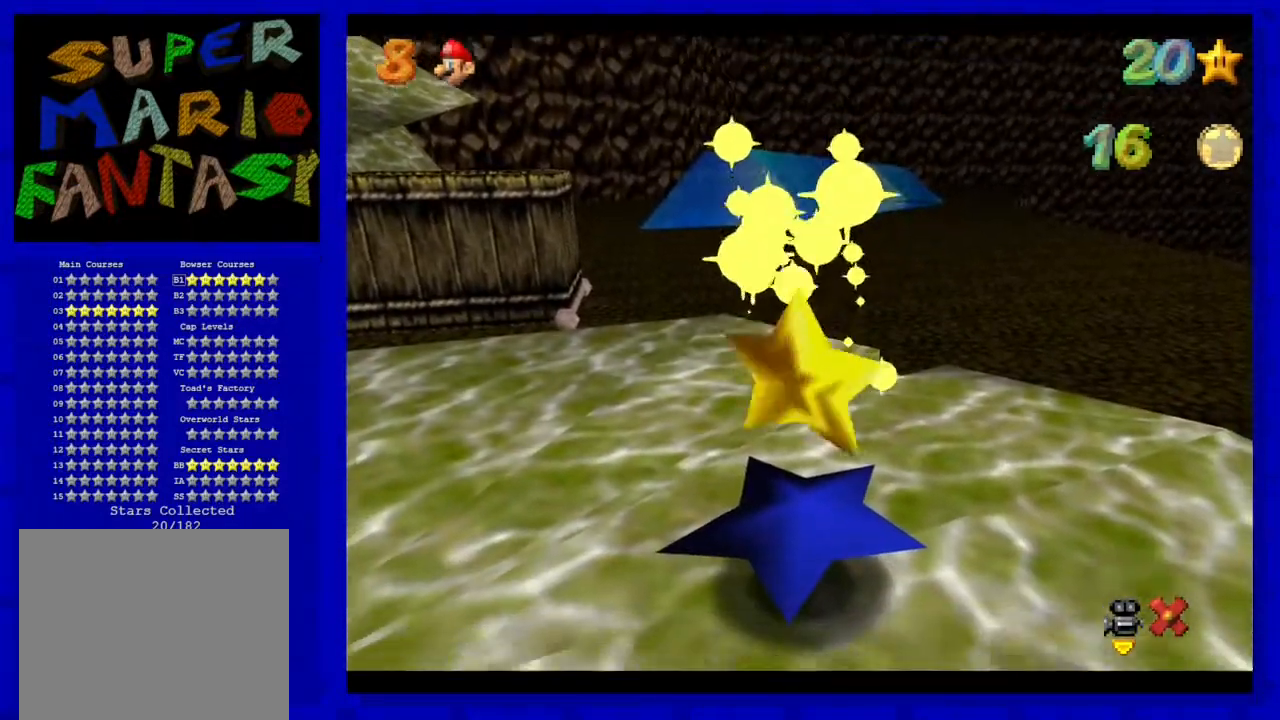
{"buttons": [], "left_stick": "center", "events": []}
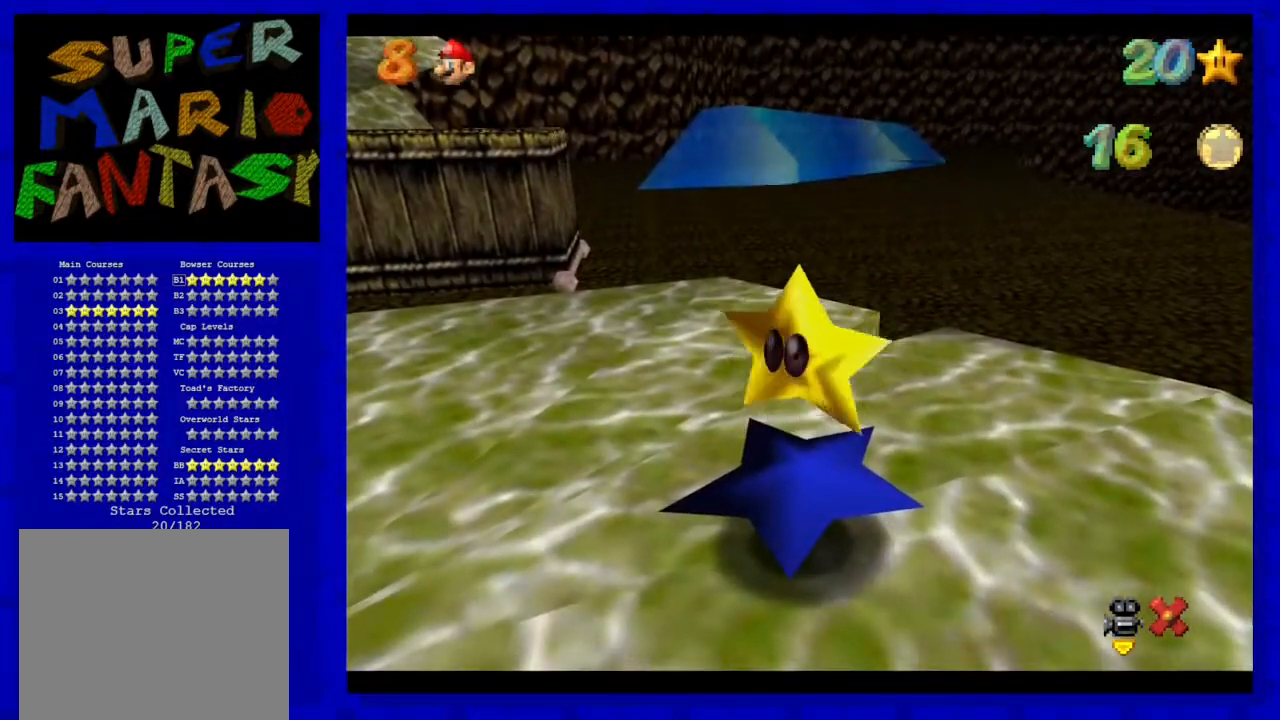
{"buttons": [], "left_stick": "center", "events": []}
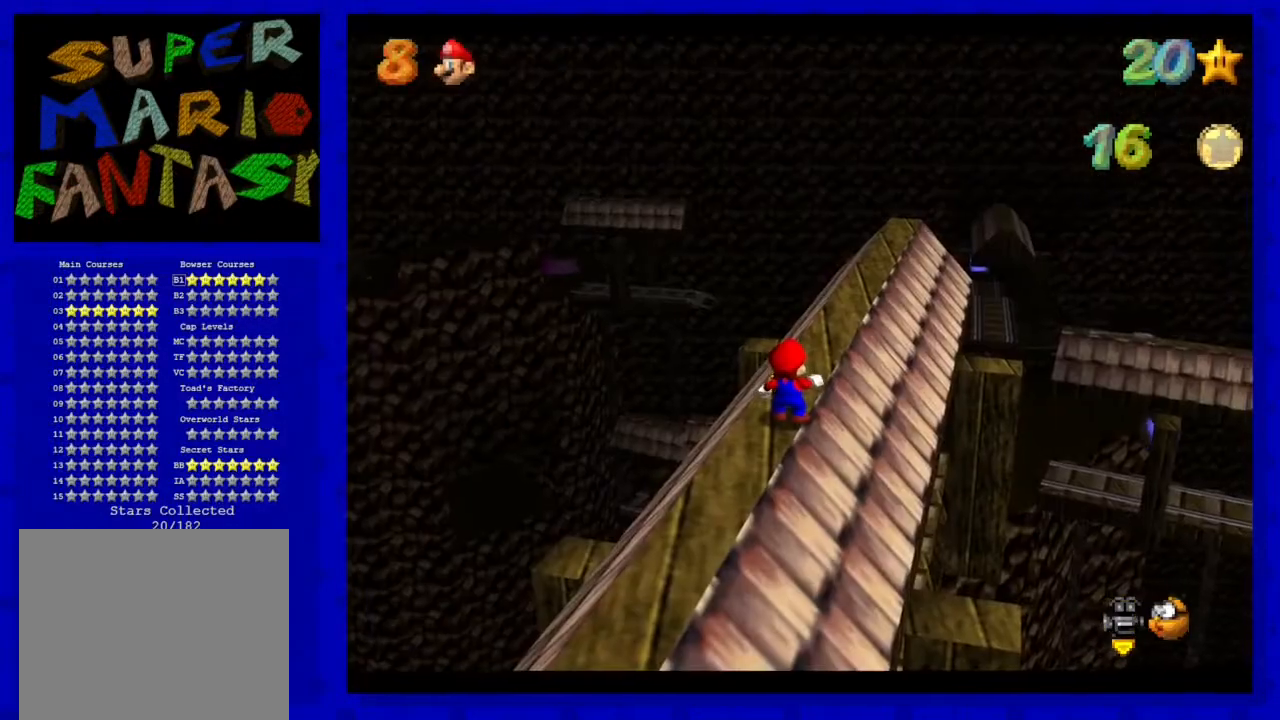
{"buttons": ["C_RIGHT"], "left_stick": "center", "events": [[250, "C_RIGHT", "down"], [383, "C_RIGHT", "up"], [433, "C_RIGHT", "down"]]}
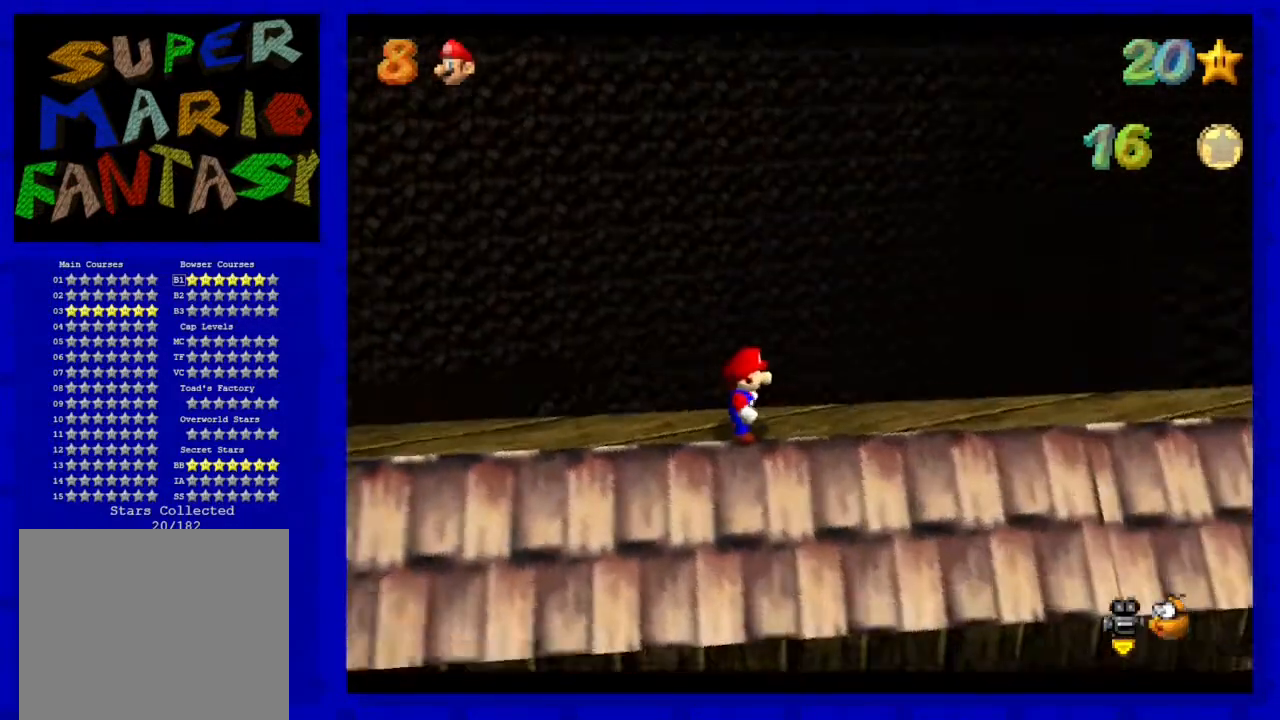
{"buttons": [], "left_stick": "center", "events": [[67, "C_RIGHT", "up"], [150, "C_RIGHT", "down"], [250, "C_RIGHT", "up"]]}
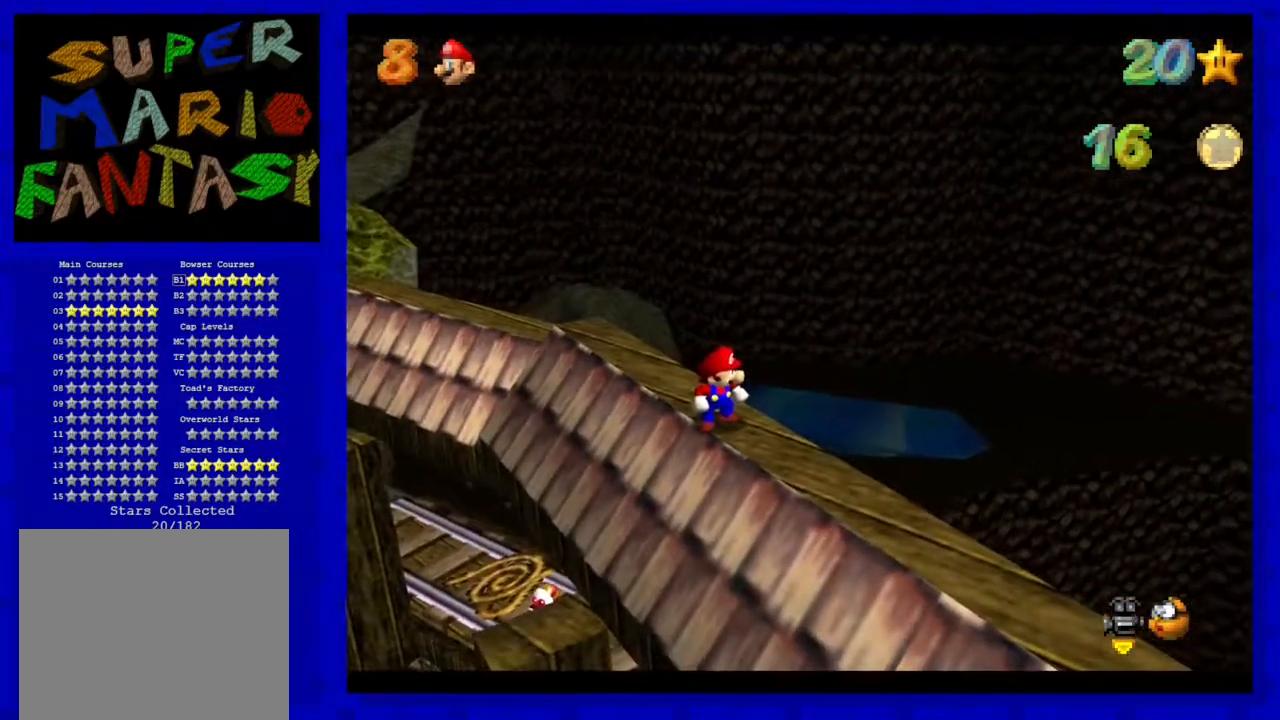
{"buttons": [], "left_stick": "center", "events": [[150, "C_RIGHT", "down"], [200, "C_RIGHT", "up"]]}
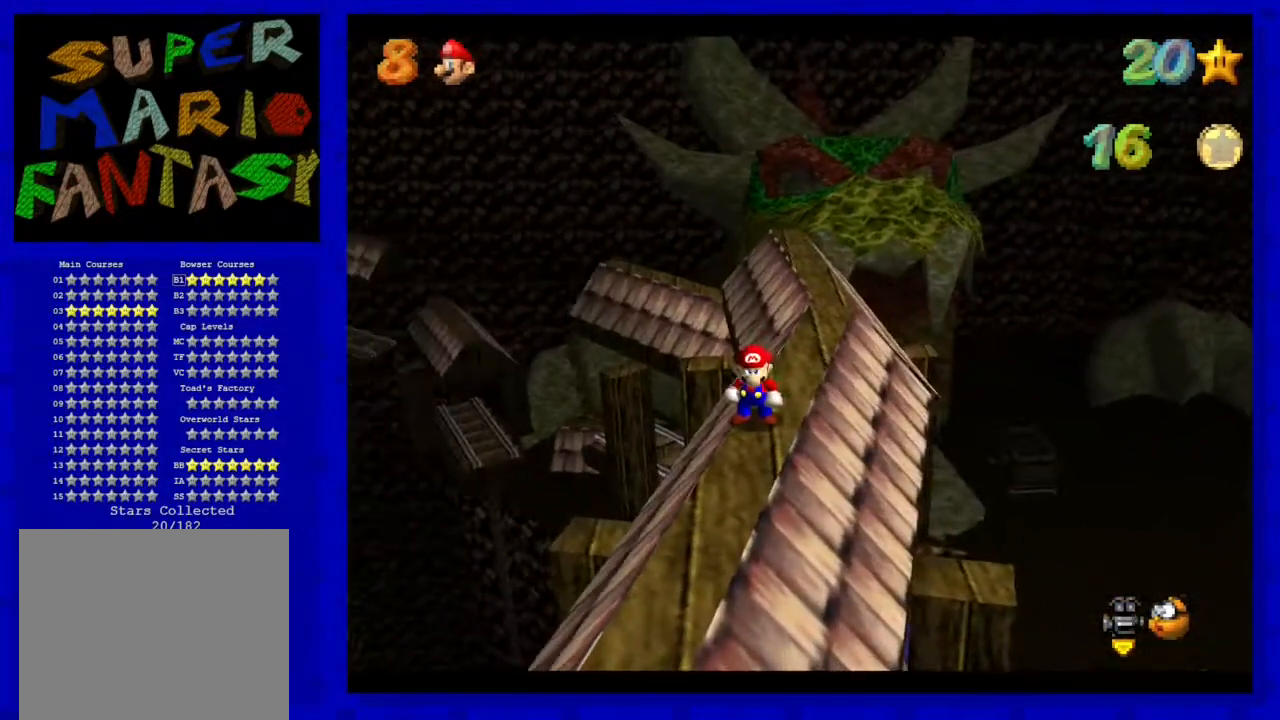
{"buttons": [], "left_stick": "up", "events": [[300, "left_stick", "up-right"], [483, "left_stick", "up"]]}
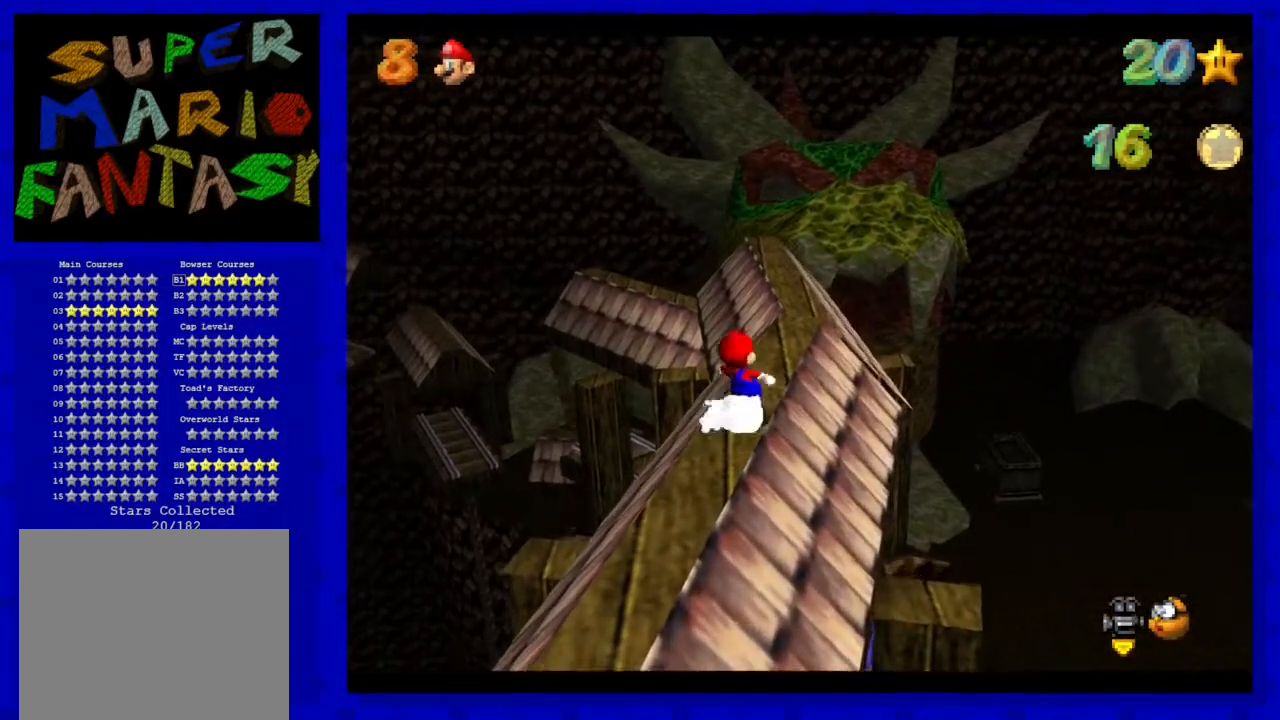
{"buttons": [], "left_stick": "up", "events": []}
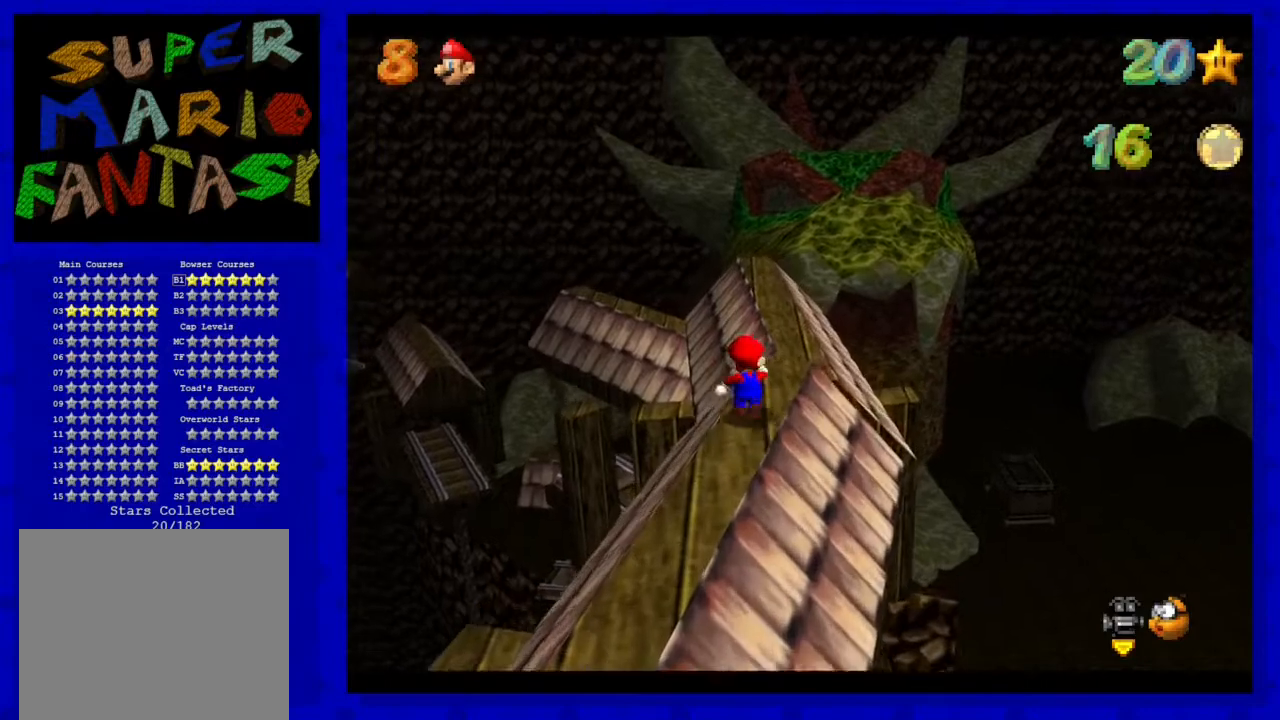
{"buttons": ["A"], "left_stick": "up-right", "events": [[100, "A", "down"], [433, "left_stick", "up-right"]]}
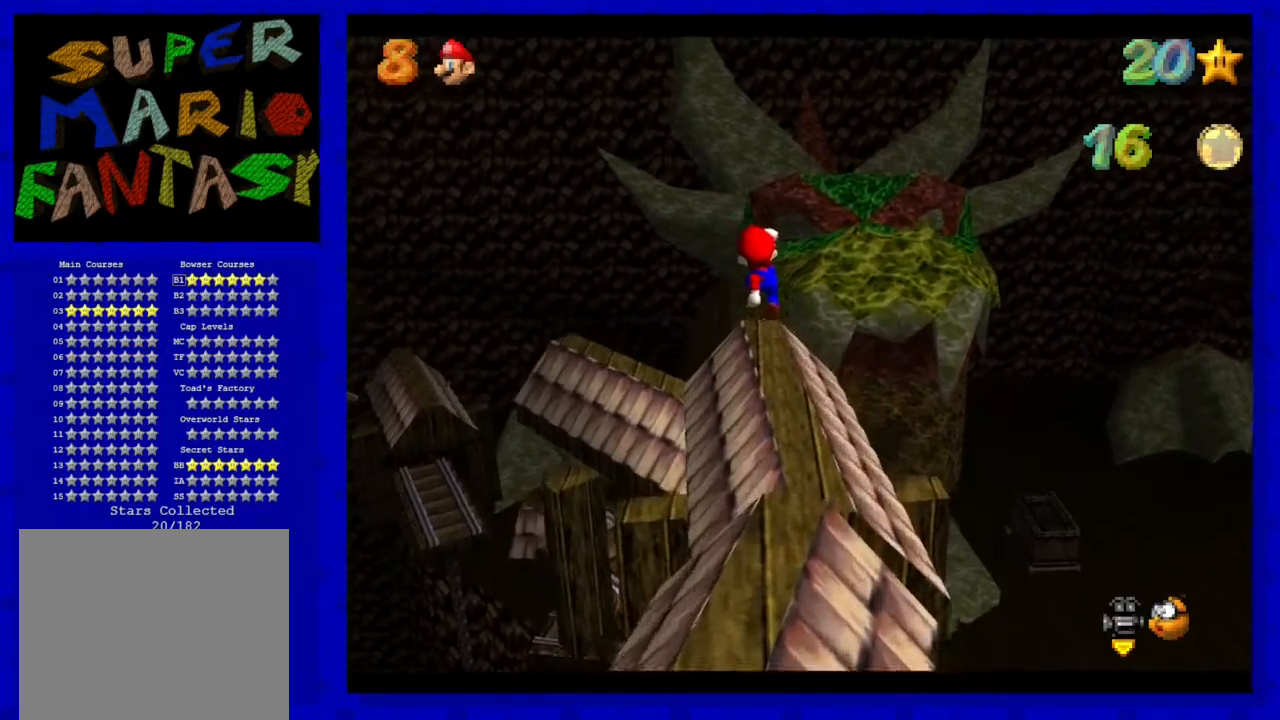
{"buttons": [], "left_stick": "up", "events": [[50, "left_stick", "down-right"], [217, "B", "down"], [217, "left_stick", "up"], [367, "A", "up"], [367, "B", "up"]]}
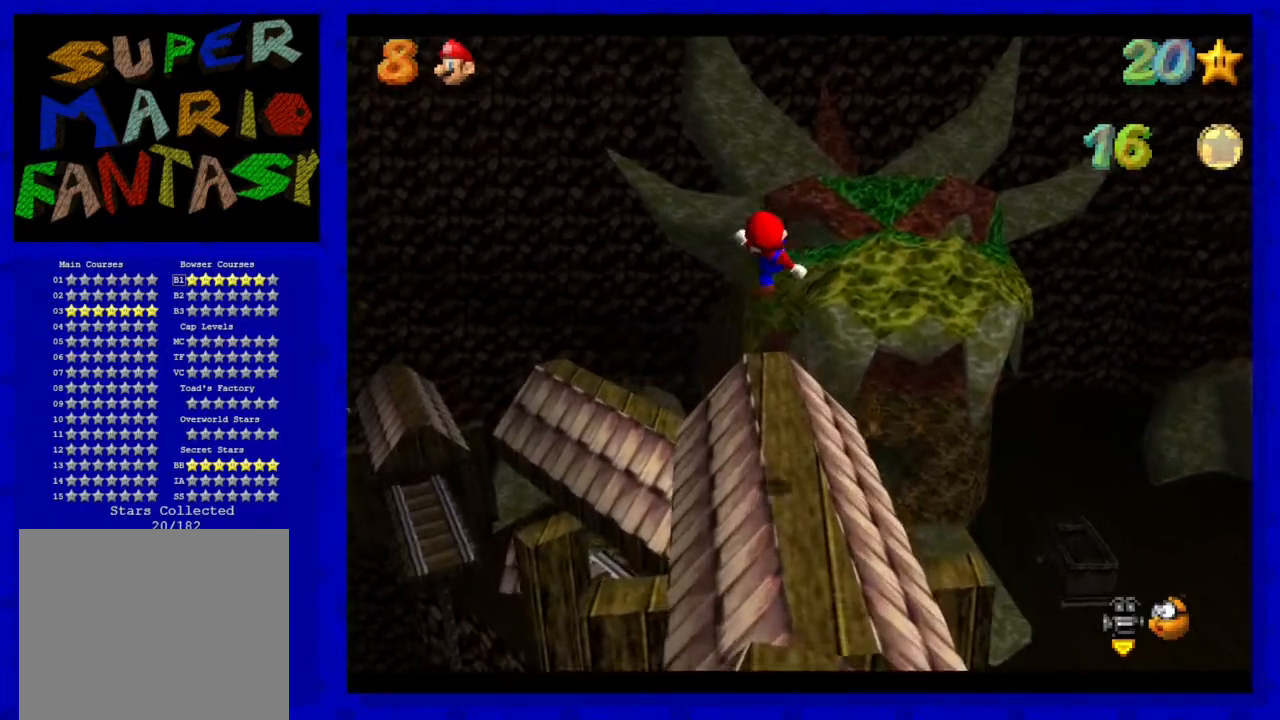
{"buttons": [], "left_stick": "up", "events": []}
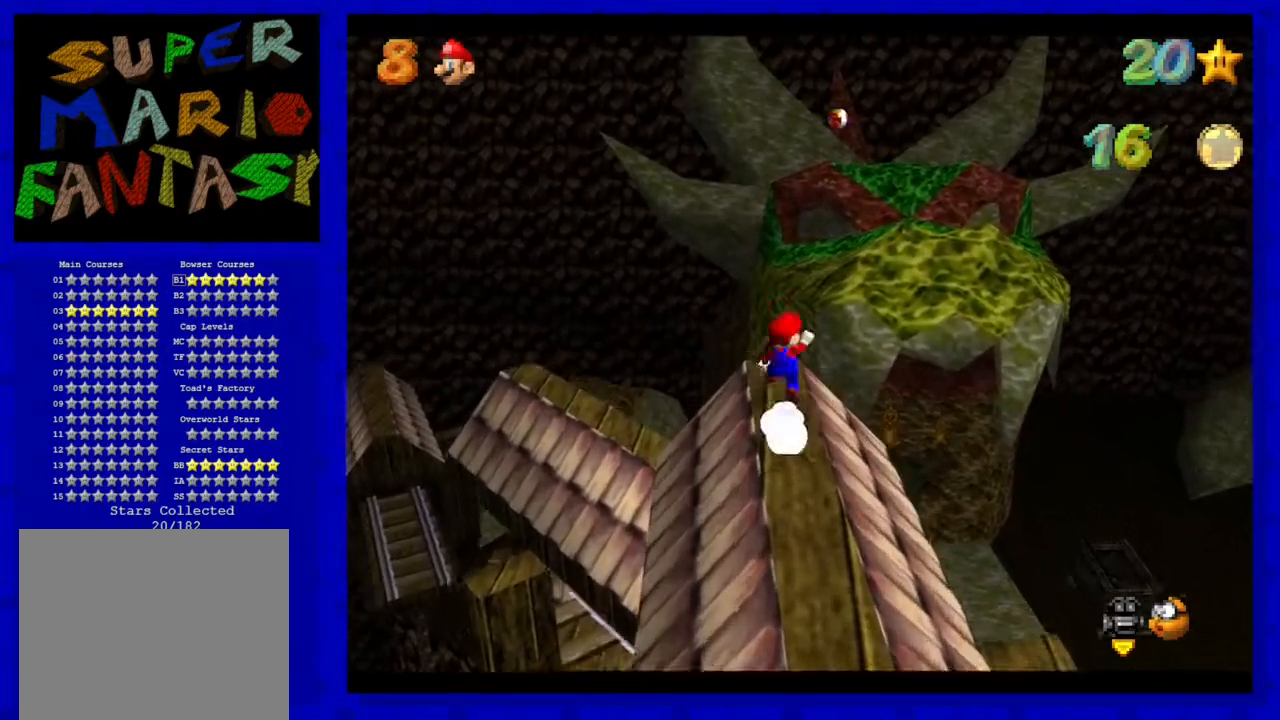
{"buttons": ["A"], "left_stick": "up-right", "events": [[17, "A", "down"], [250, "left_stick", "up-right"]]}
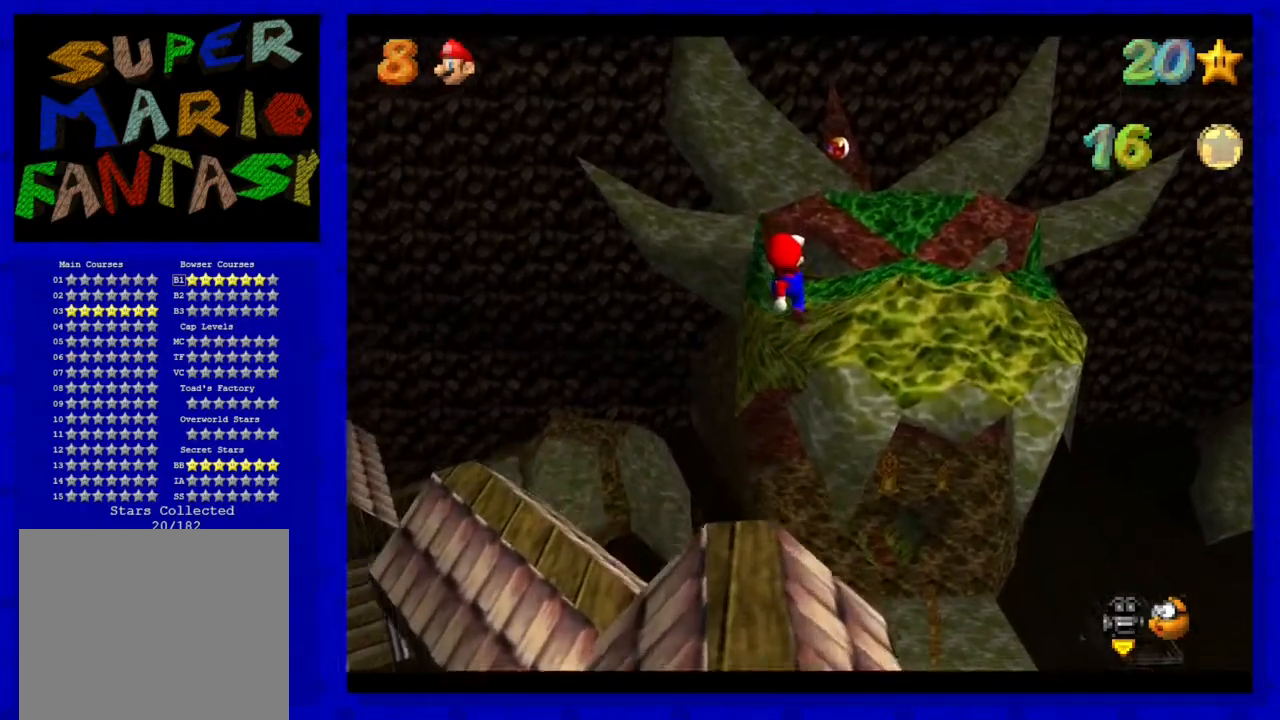
{"buttons": [], "left_stick": "up-right", "events": [[283, "A", "up"]]}
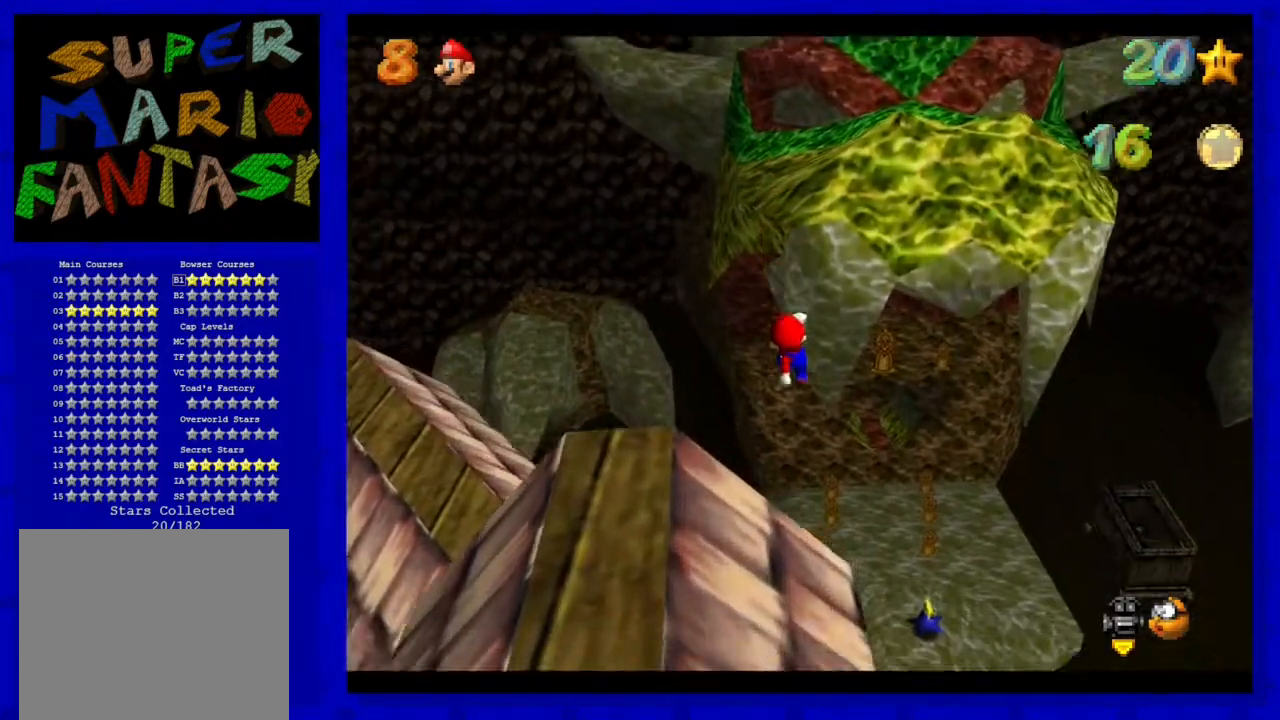
{"buttons": [], "left_stick": "down-right", "events": [[450, "left_stick", "down-right"]]}
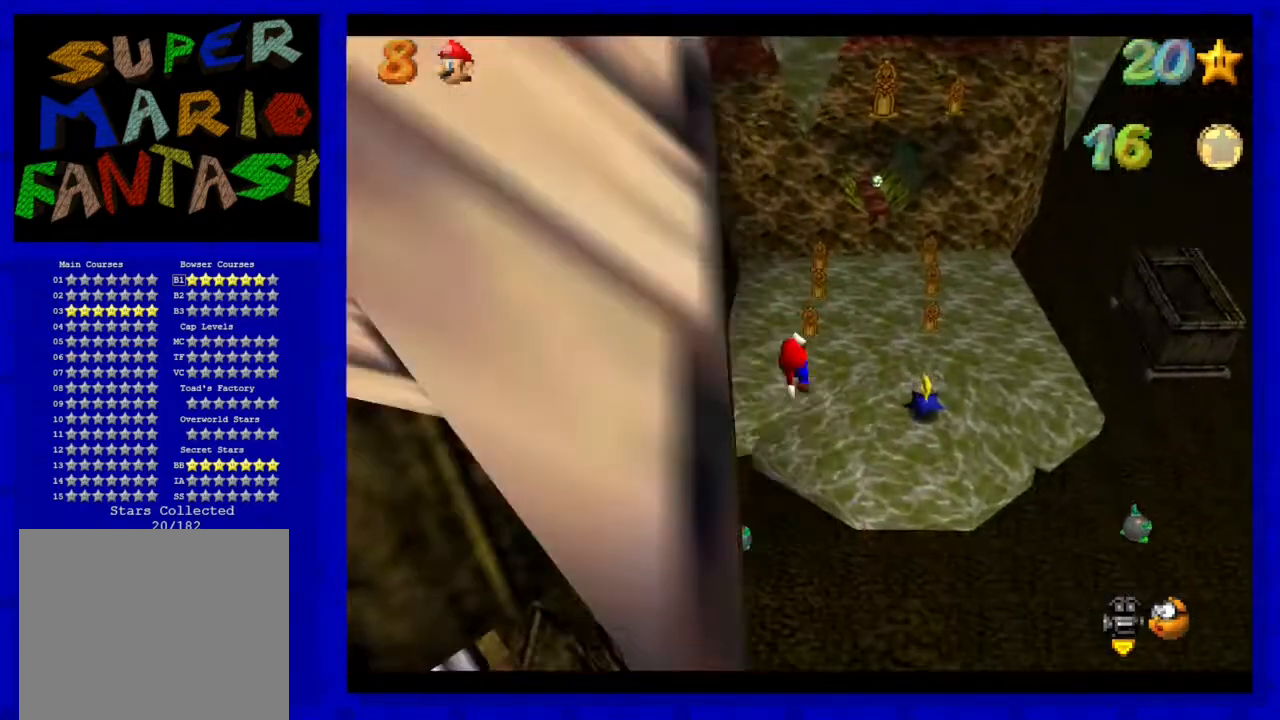
{"buttons": [], "left_stick": "right", "events": [[117, "left_stick", "right"], [267, "B", "down"], [400, "B", "up"]]}
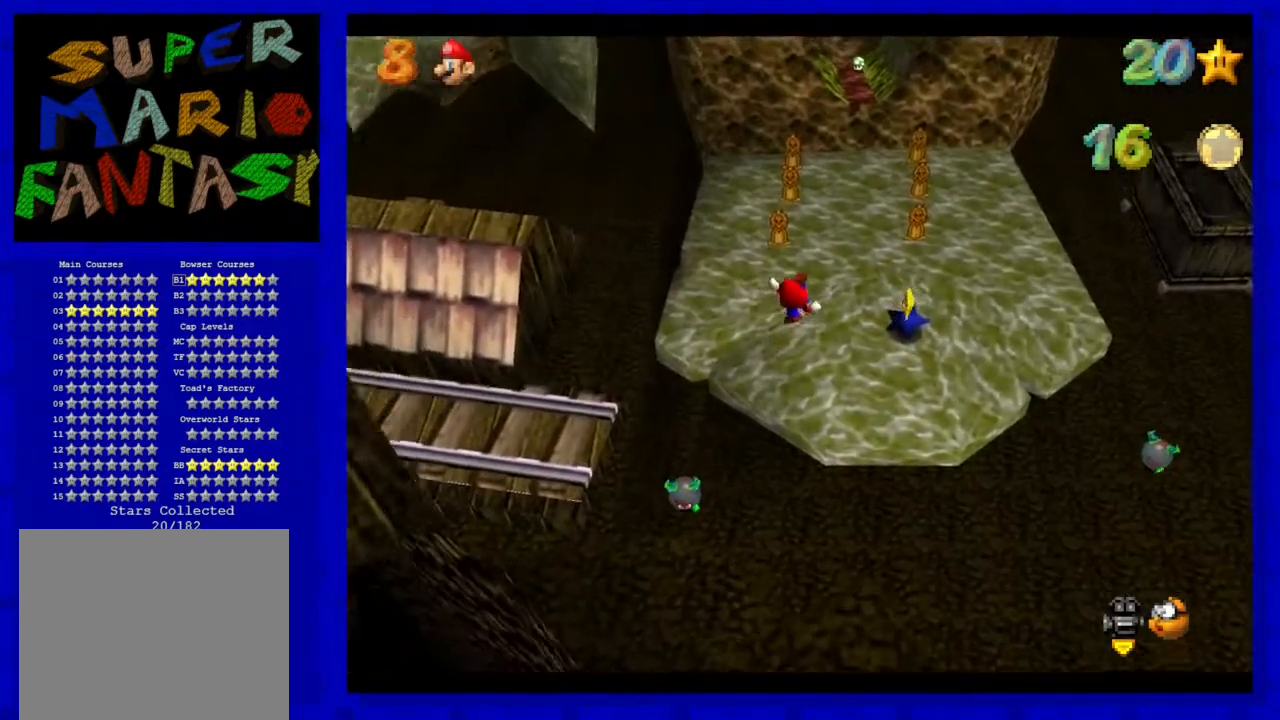
{"buttons": [], "left_stick": "up-right", "events": [[417, "left_stick", "up-right"]]}
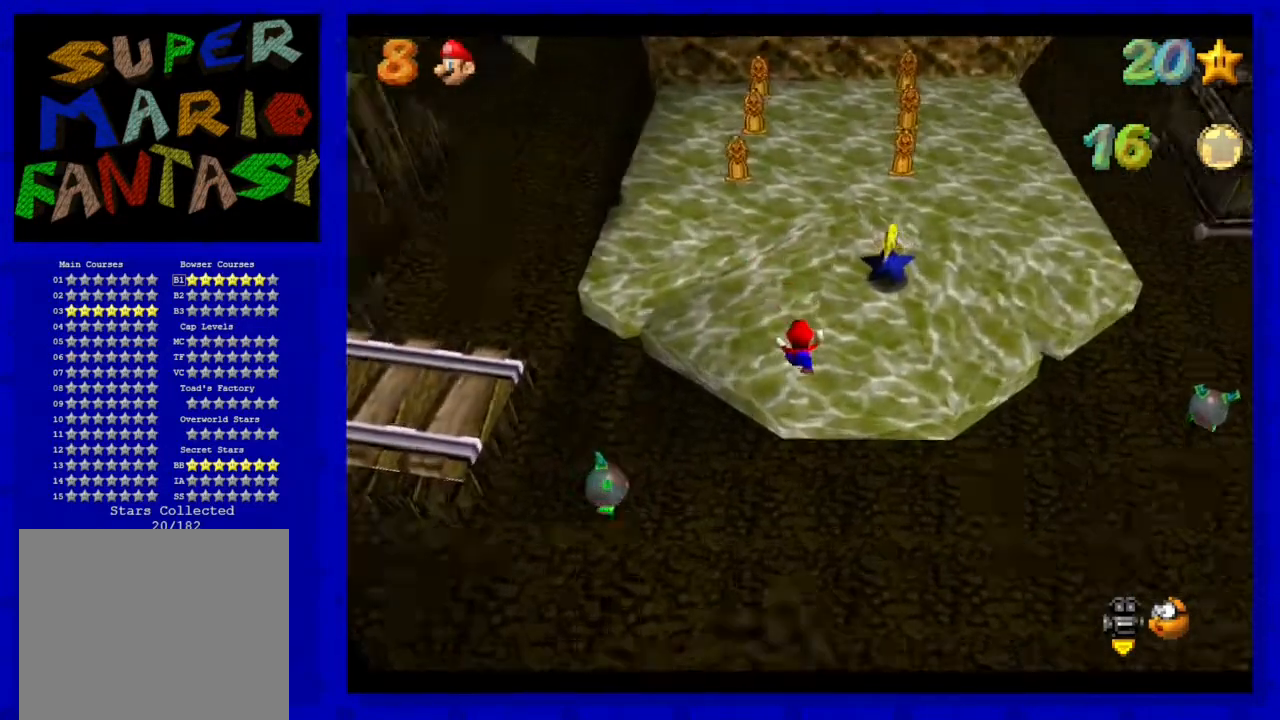
{"buttons": [], "left_stick": "up-right", "events": []}
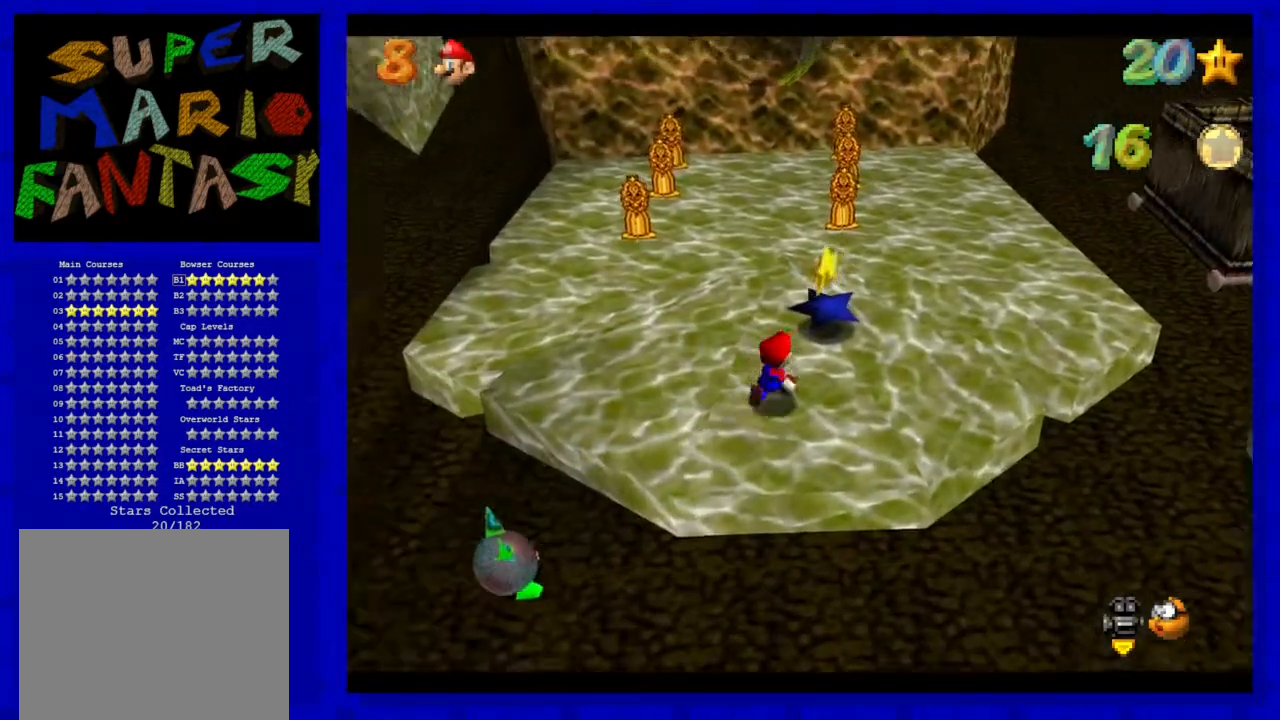
{"buttons": [], "left_stick": "up-left", "events": [[117, "A", "down"], [183, "left_stick", "up"], [233, "A", "up"], [300, "left_stick", "up-left"]]}
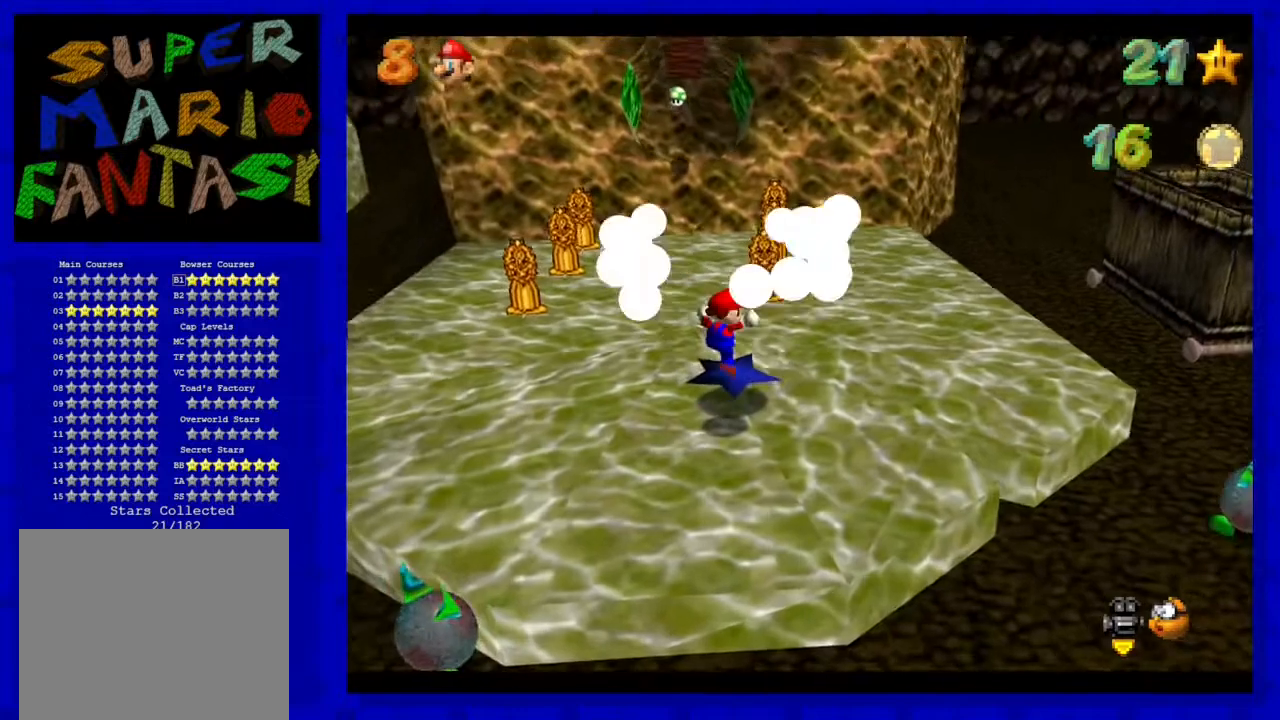
{"buttons": [], "left_stick": "center", "events": [[83, "left_stick", "center"]]}
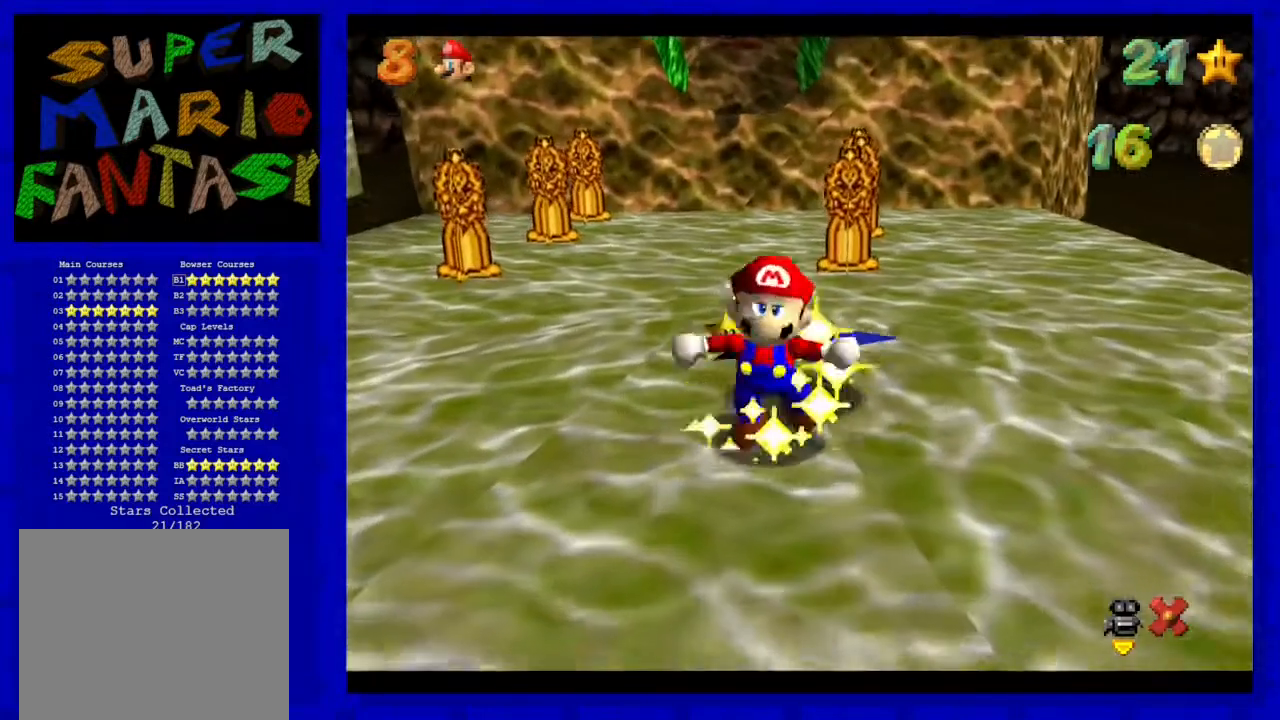
{"buttons": [], "left_stick": "center", "events": []}
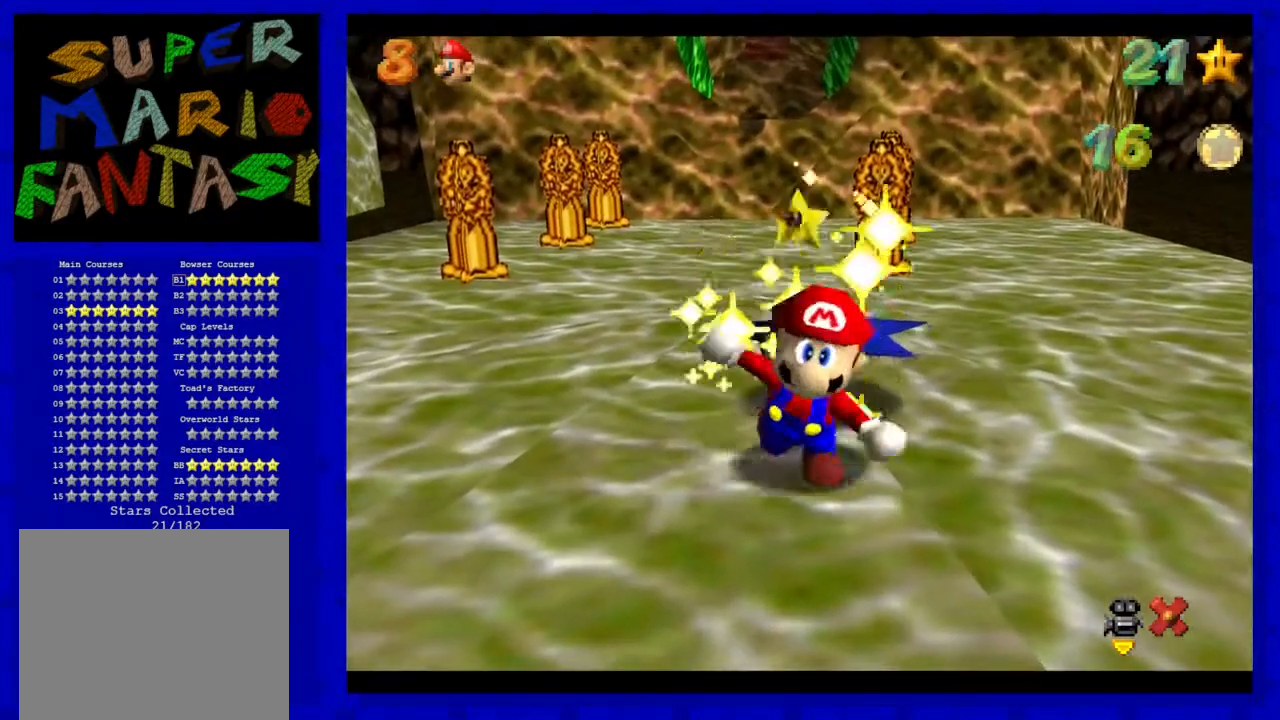
{"buttons": [], "left_stick": "center", "events": []}
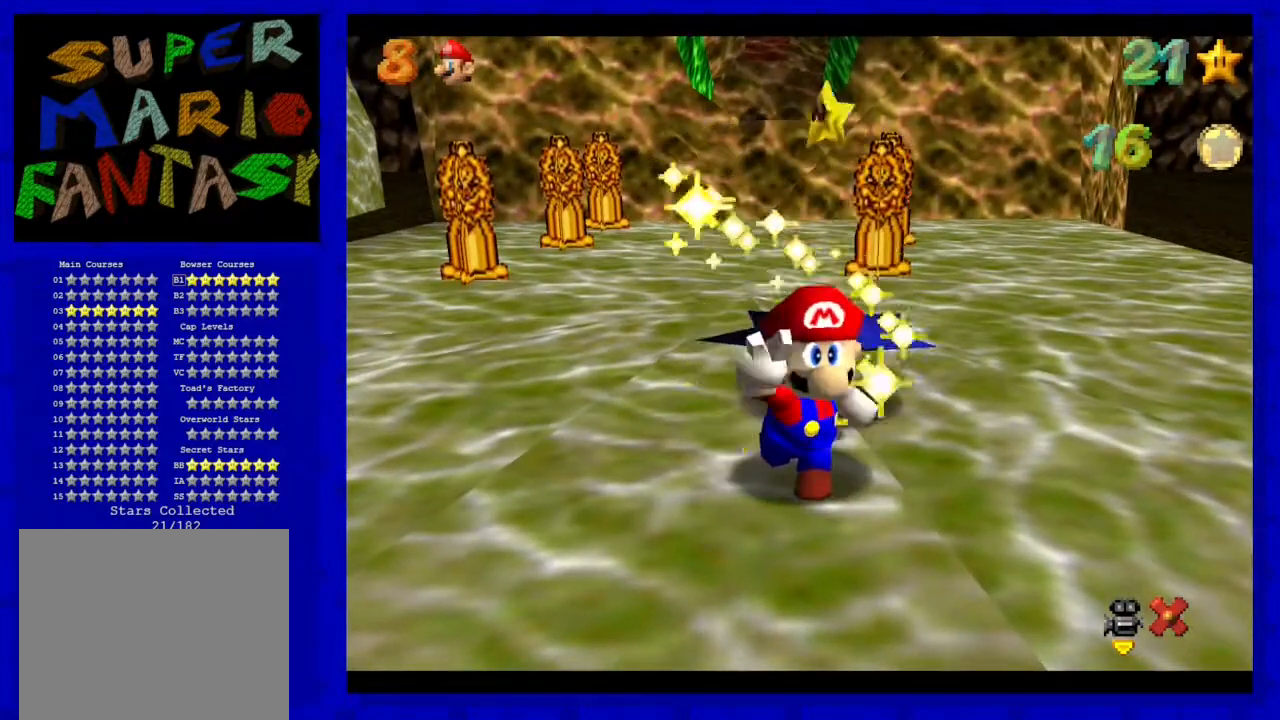
{"buttons": [], "left_stick": "center", "events": []}
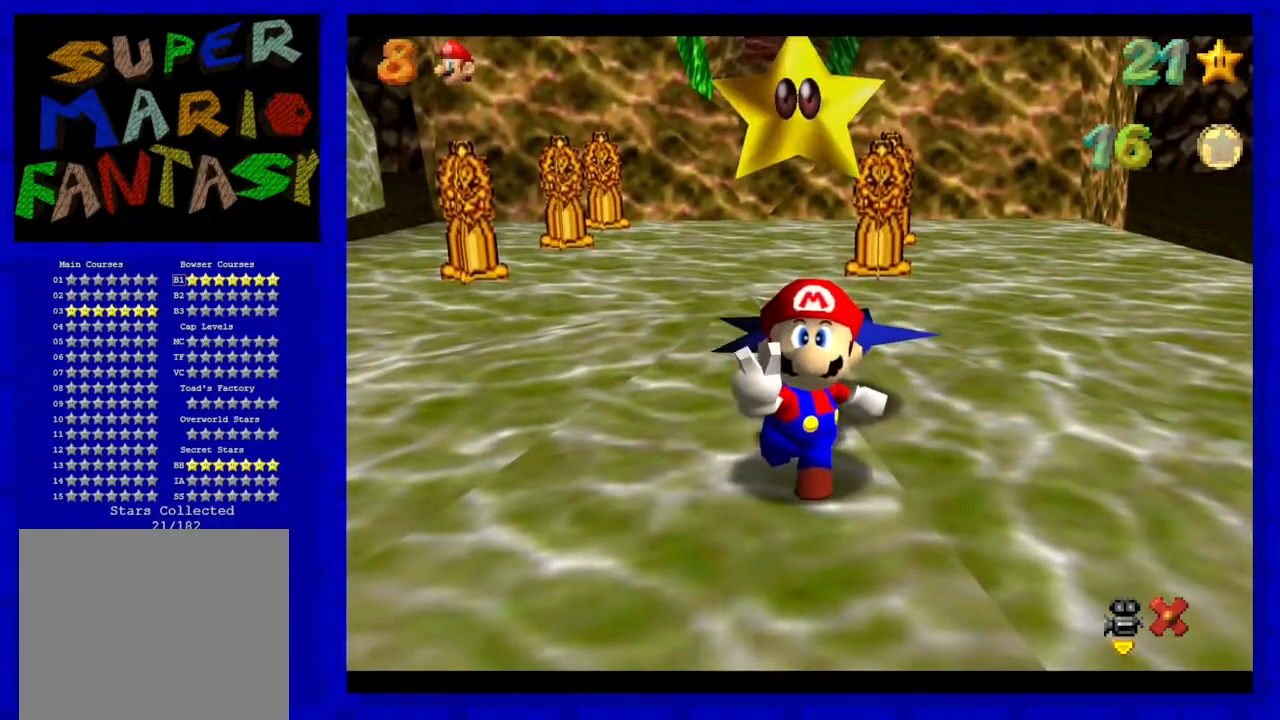
{"buttons": [], "left_stick": "center", "events": []}
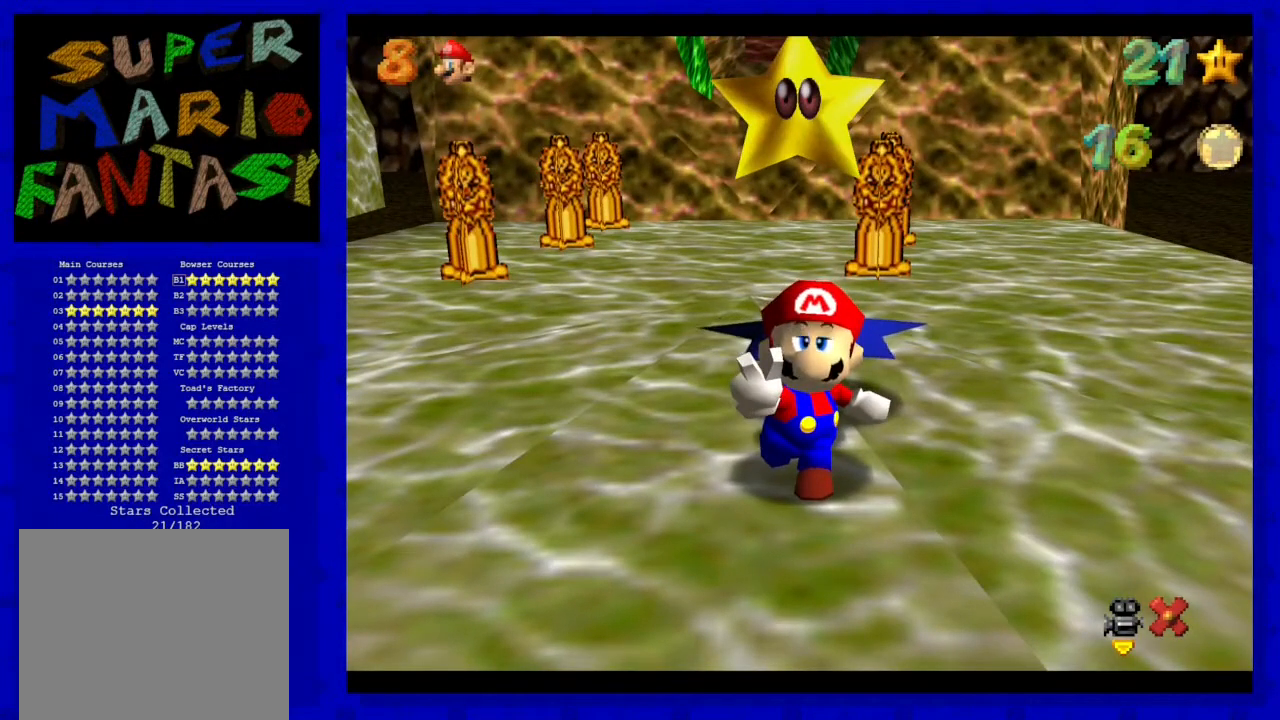
{"buttons": [], "left_stick": "center", "events": []}
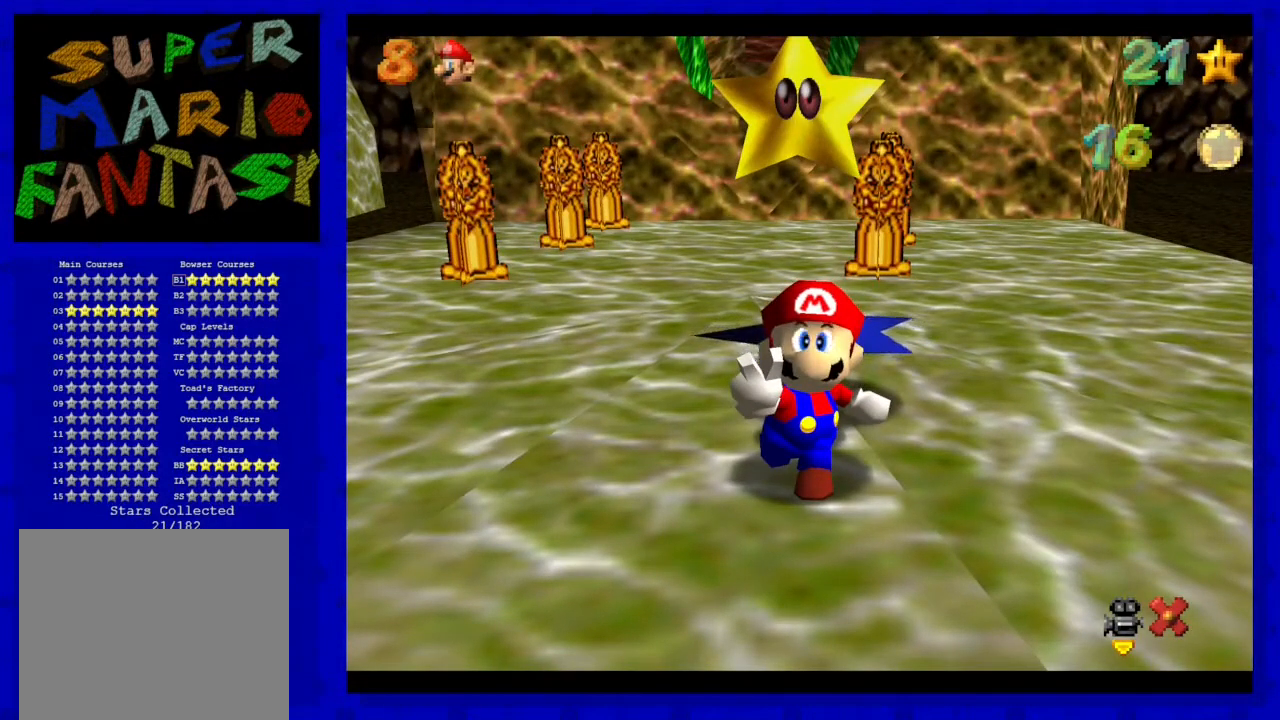
{"buttons": [], "left_stick": "center", "events": []}
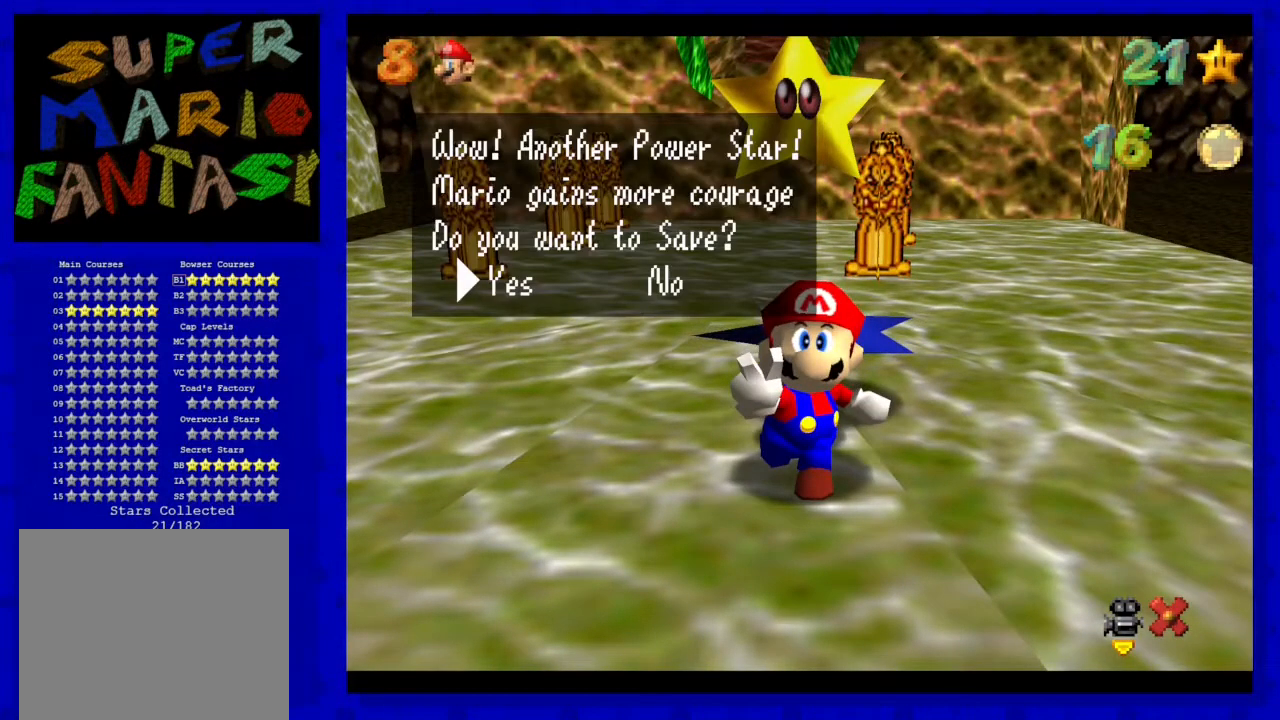
{"buttons": [], "left_stick": "center", "events": [[300, "A", "down"], [433, "A", "up"]]}
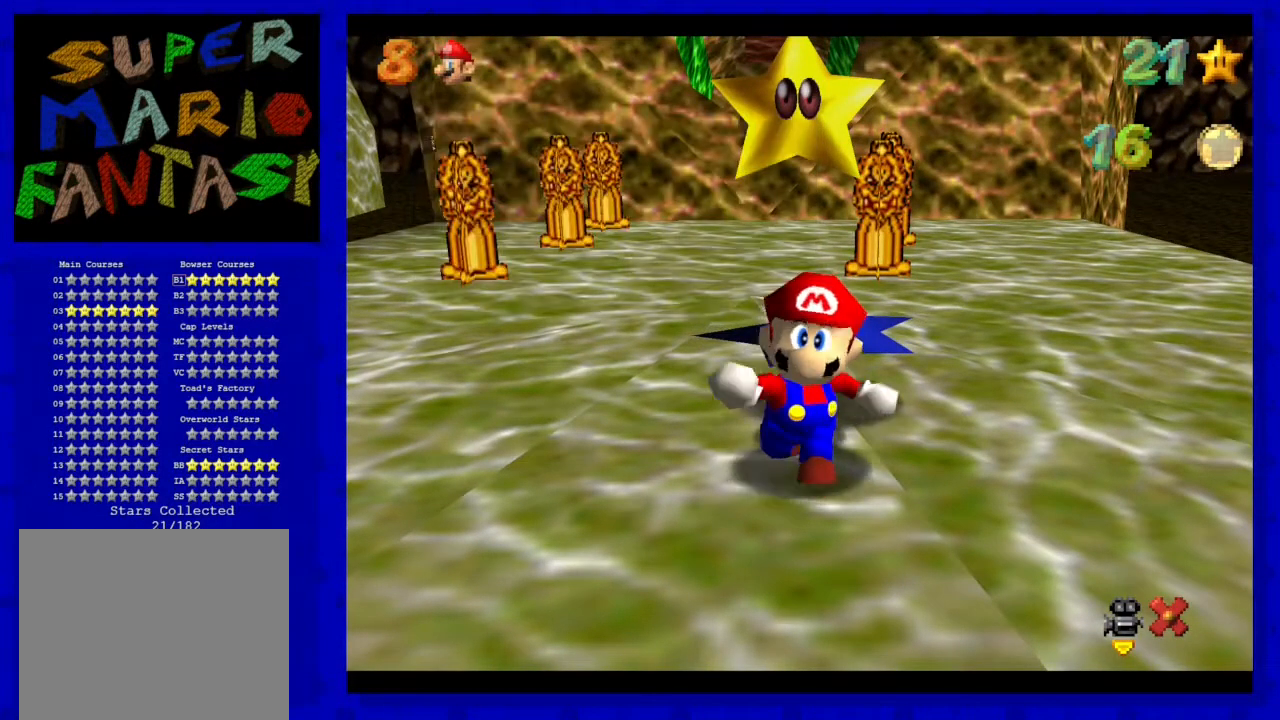
{"buttons": [], "left_stick": "up-left", "events": [[267, "left_stick", "up-left"]]}
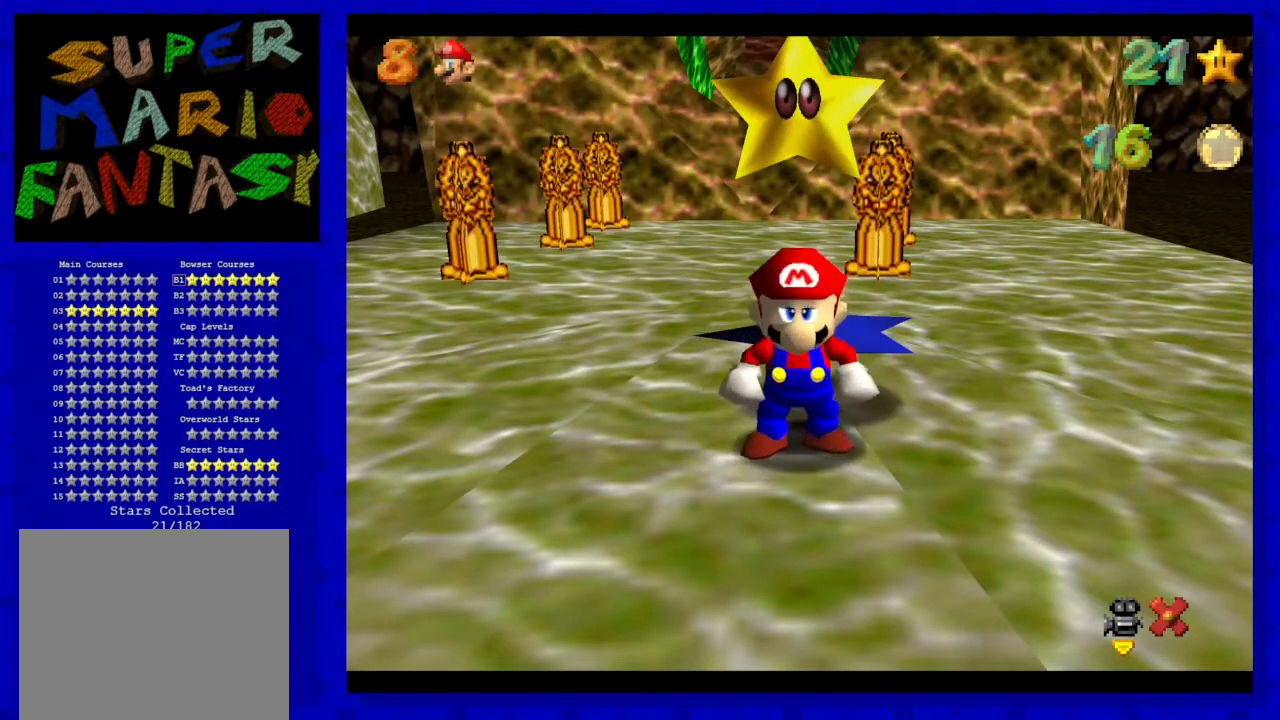
{"buttons": [], "left_stick": "up", "events": [[417, "left_stick", "up"]]}